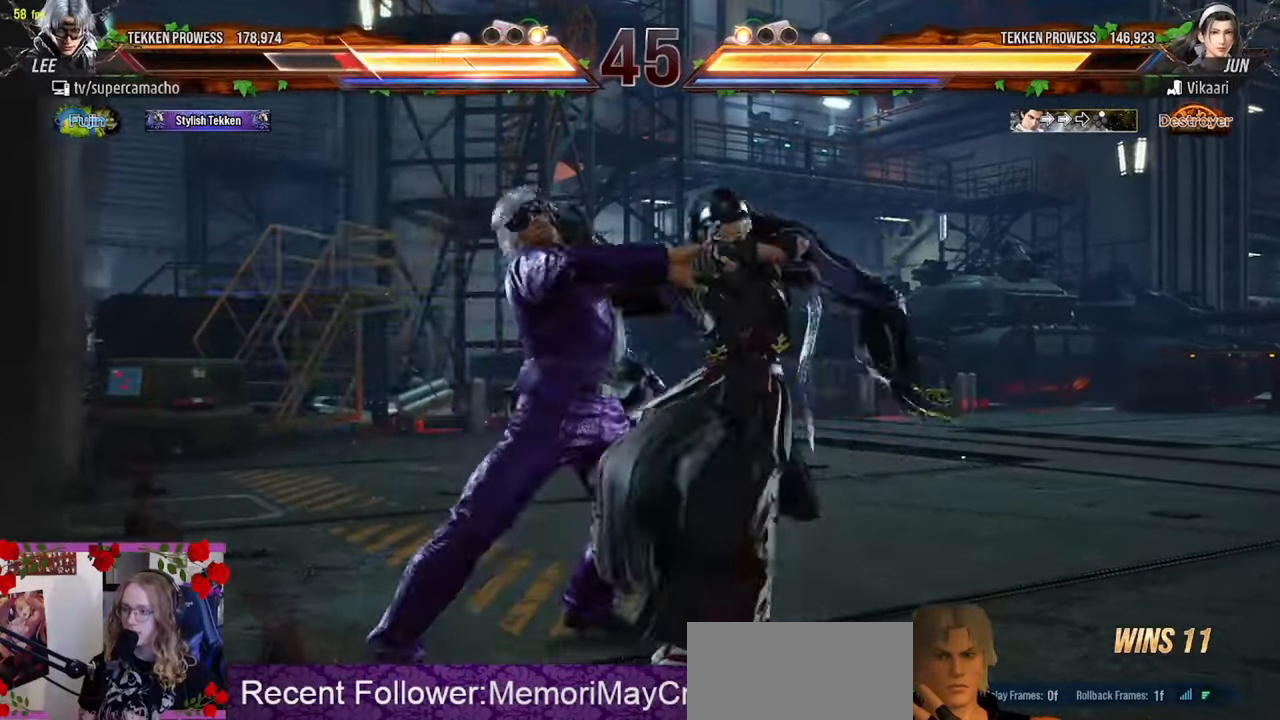
Gameplay with a controller (arcade stick); each line is a JSON object with the inputs held at the frame after it (dt_ms = milliseconds from this image to that frame). "events" lists button and stick changes between this image and that frame as [ms after this image, input, new state], when the widget could be followed in between. Not read: L3 R3.
{"dt_ms": 500, "buttons": [], "left_stick": "center", "events": [[317, "left_stick", "center"], [350, "TRIANGLE", "down"], [367, "R1", "down"], [450, "R1", "up"], [467, "TRIANGLE", "up"]]}
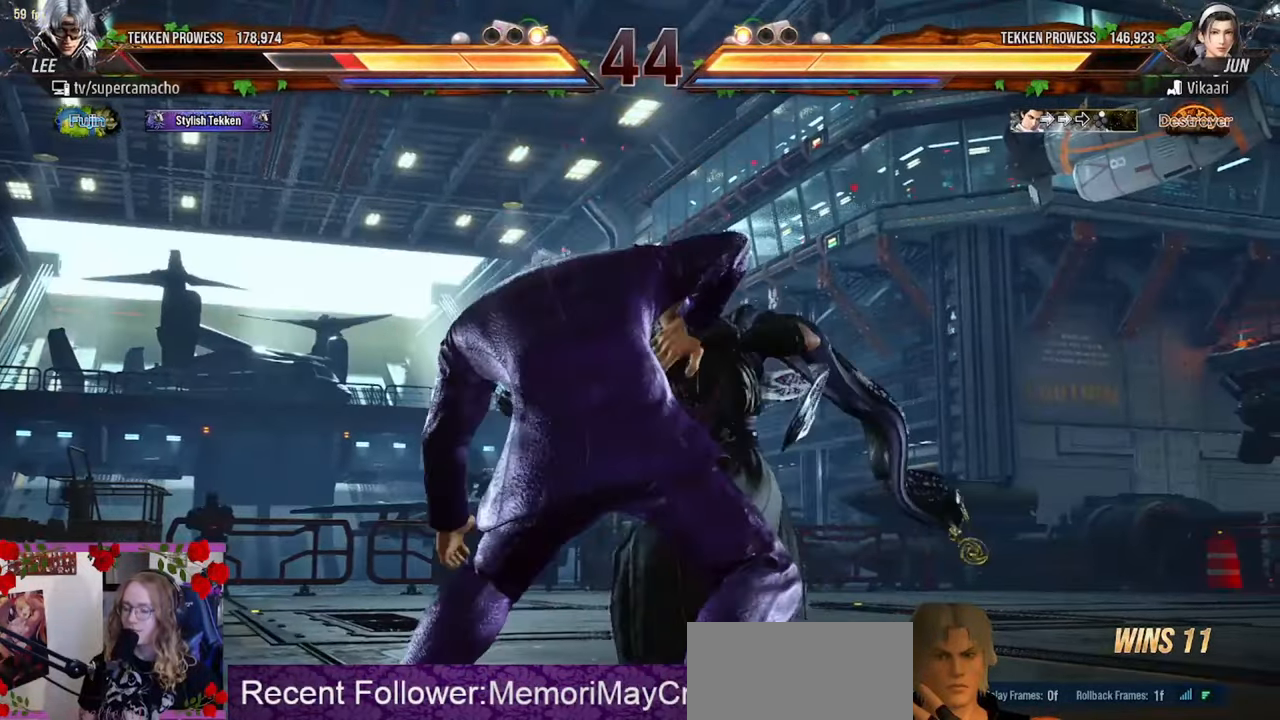
{"dt_ms": 500, "buttons": [], "left_stick": "left", "events": [[250, "left_stick", "left"]]}
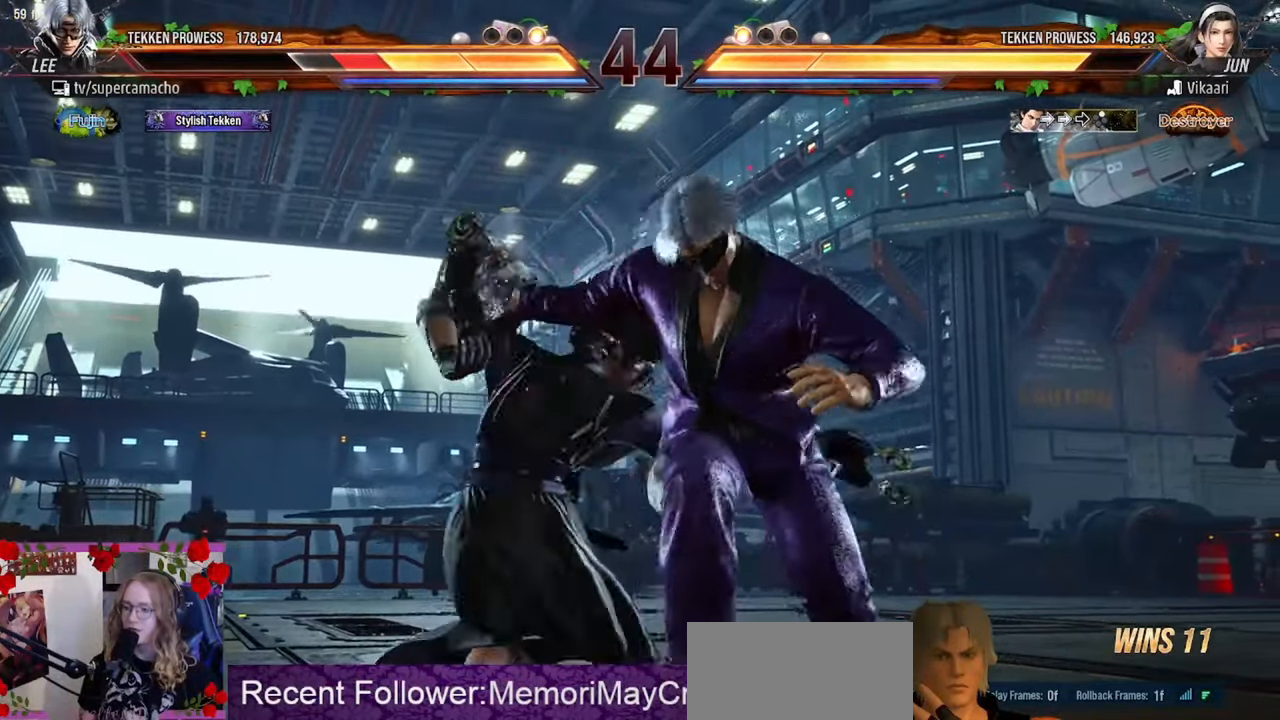
{"dt_ms": 500, "buttons": [], "left_stick": "left", "events": []}
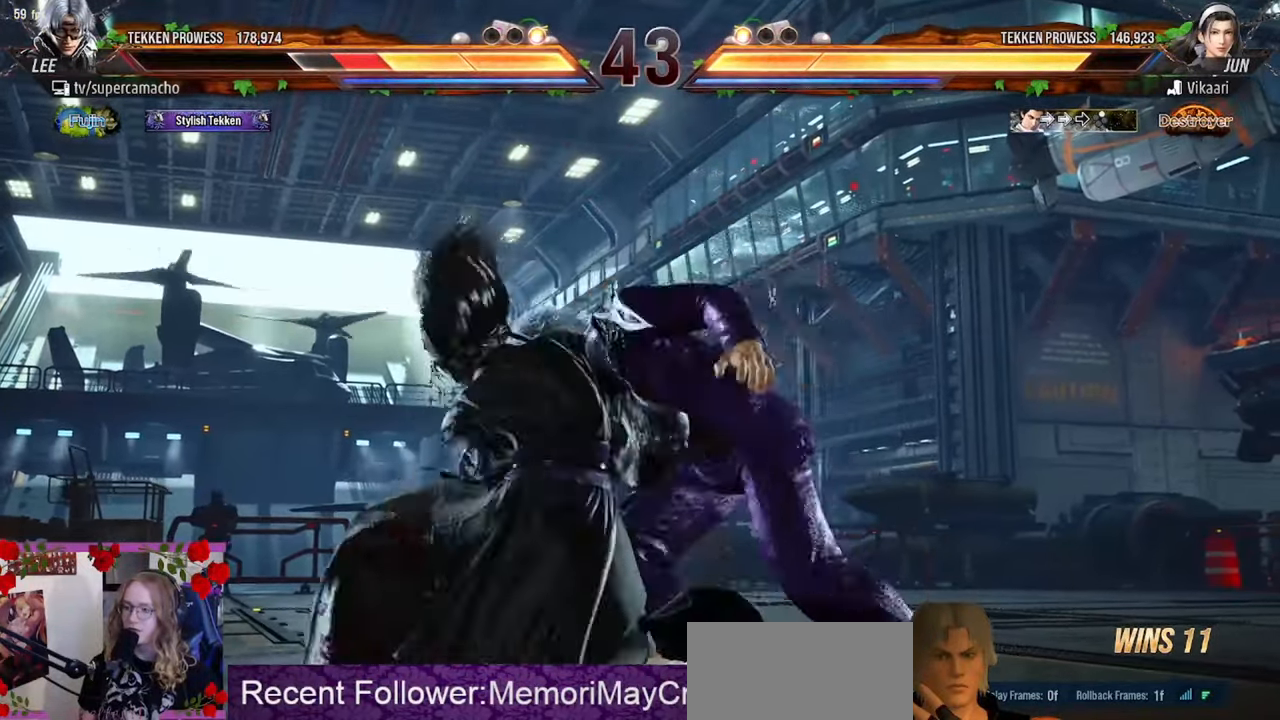
{"dt_ms": 500, "buttons": [], "left_stick": "left", "events": [[50, "left_stick", "right"], [283, "left_stick", "left"]]}
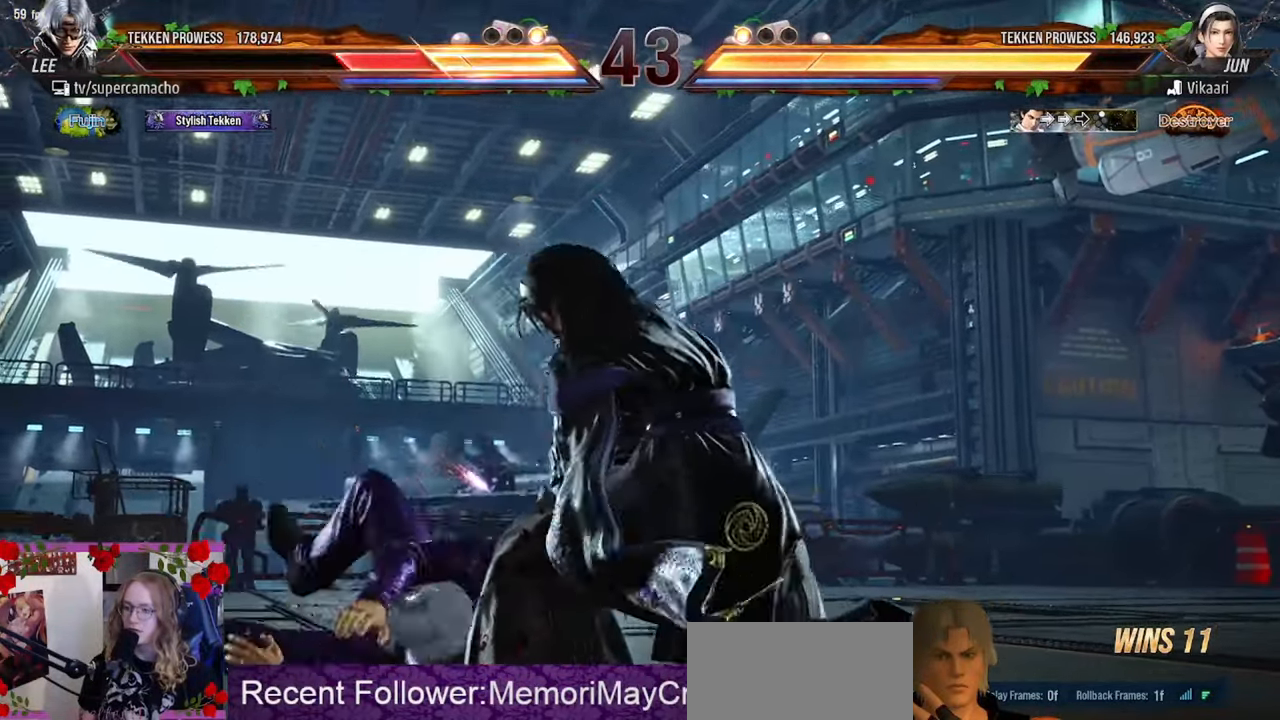
{"dt_ms": 500, "buttons": [], "left_stick": "down", "events": [[33, "left_stick", "center"], [367, "left_stick", "down"], [400, "TRIANGLE", "down"], [500, "TRIANGLE", "up"]]}
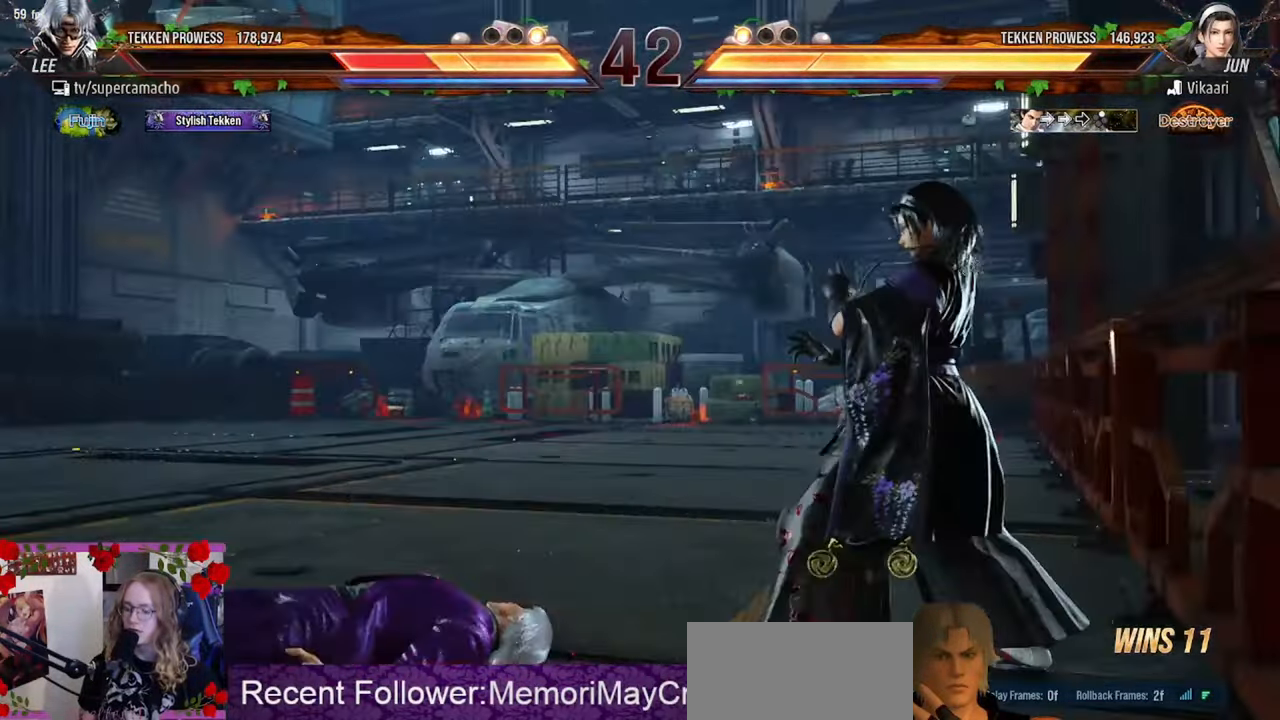
{"dt_ms": 500, "buttons": [], "left_stick": "center", "events": [[67, "TRIANGLE", "down"], [167, "TRIANGLE", "up"], [217, "TRIANGLE", "down"], [317, "TRIANGLE", "up"], [383, "TRIANGLE", "down"], [467, "left_stick", "center"], [500, "TRIANGLE", "up"]]}
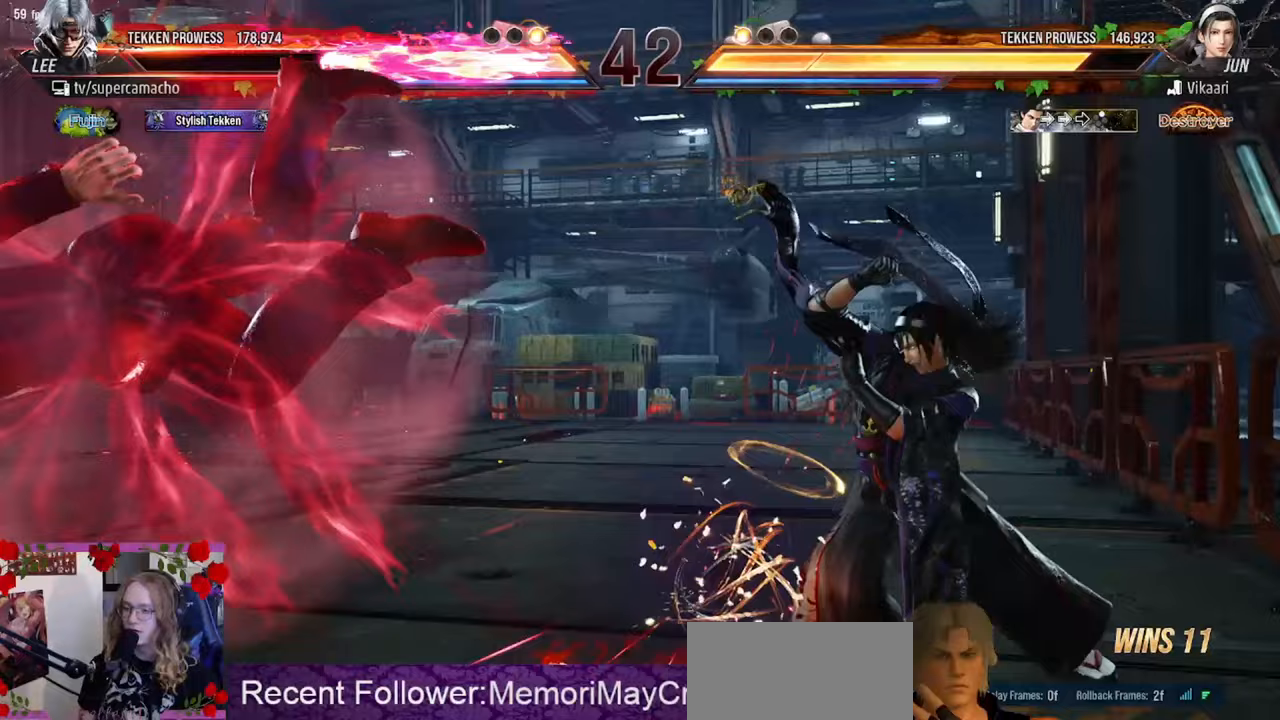
{"dt_ms": 500, "buttons": [], "left_stick": "left", "events": [[50, "left_stick", "left"], [183, "TRIANGLE", "down"], [267, "TRIANGLE", "up"]]}
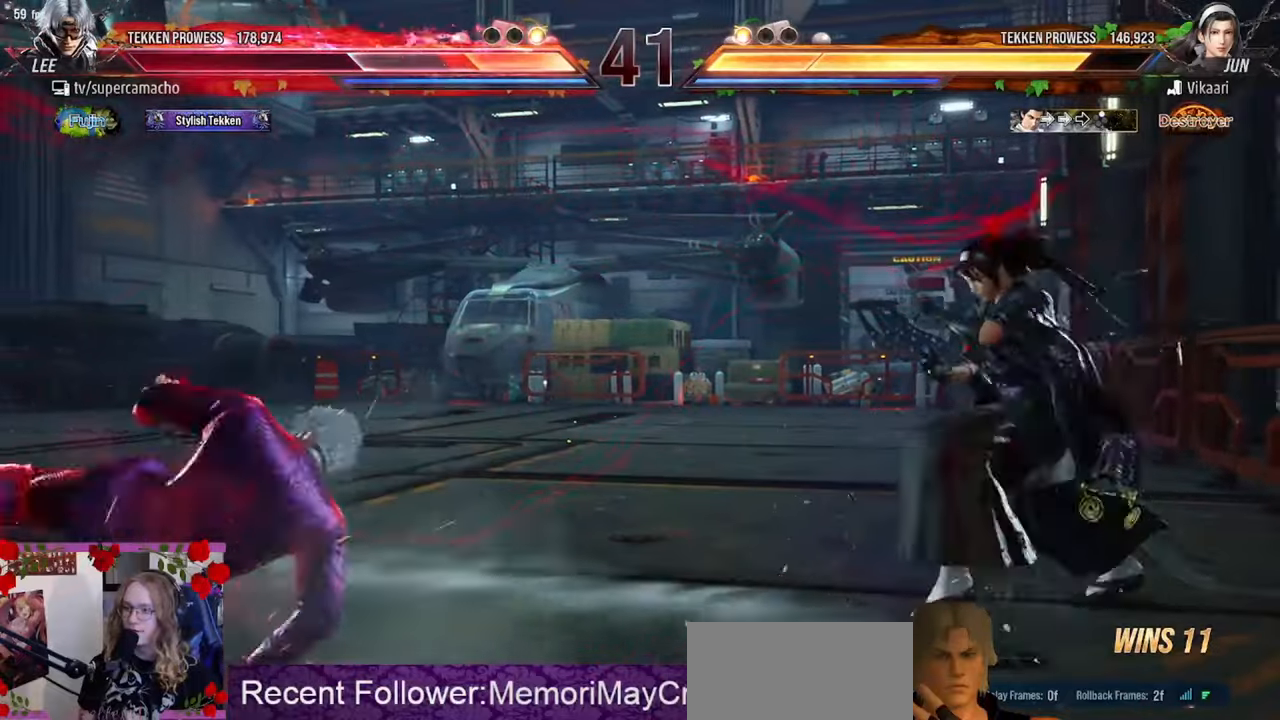
{"dt_ms": 500, "buttons": [], "left_stick": "left", "events": [[117, "left_stick", "center"], [233, "left_stick", "left"], [333, "left_stick", "center"], [383, "left_stick", "left"]]}
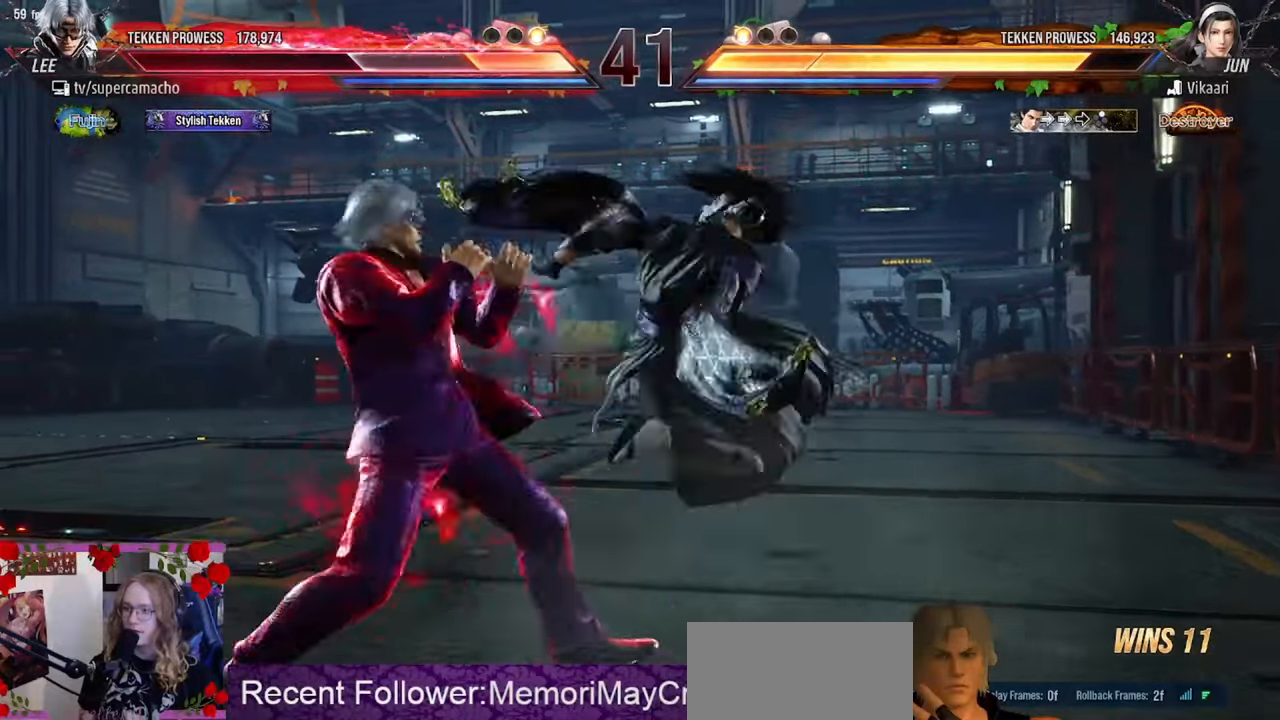
{"dt_ms": 500, "buttons": [], "left_stick": "center", "events": [[383, "left_stick", "center"]]}
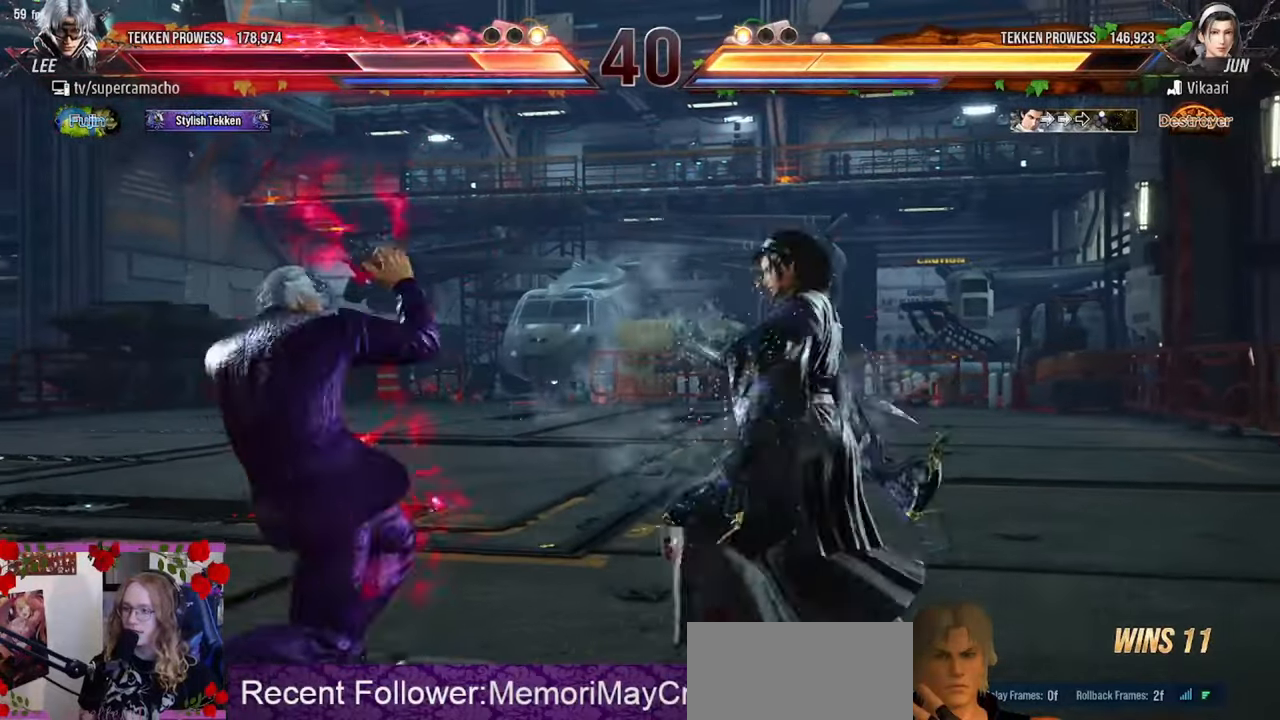
{"dt_ms": 500, "buttons": [], "left_stick": "left", "events": [[17, "left_stick", "left"], [100, "left_stick", "center"], [150, "left_stick", "left"], [433, "left_stick", "center"], [483, "left_stick", "left"]]}
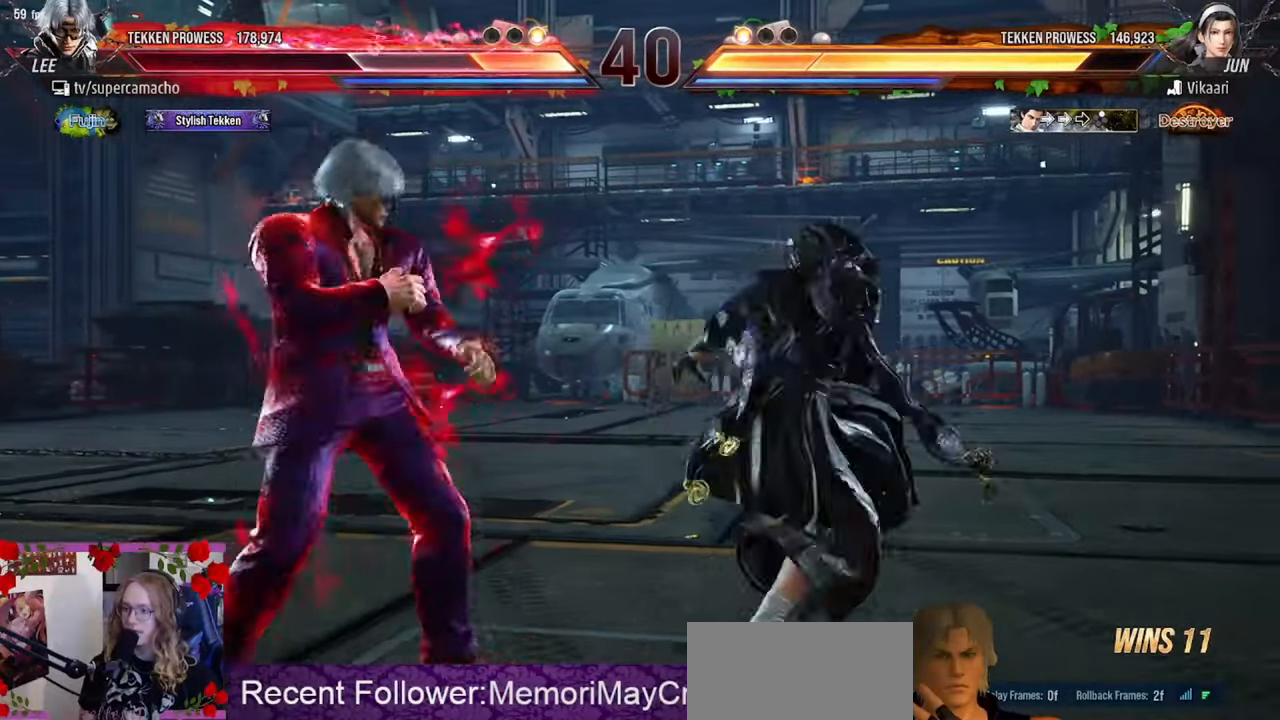
{"dt_ms": 500, "buttons": [], "left_stick": "left", "events": []}
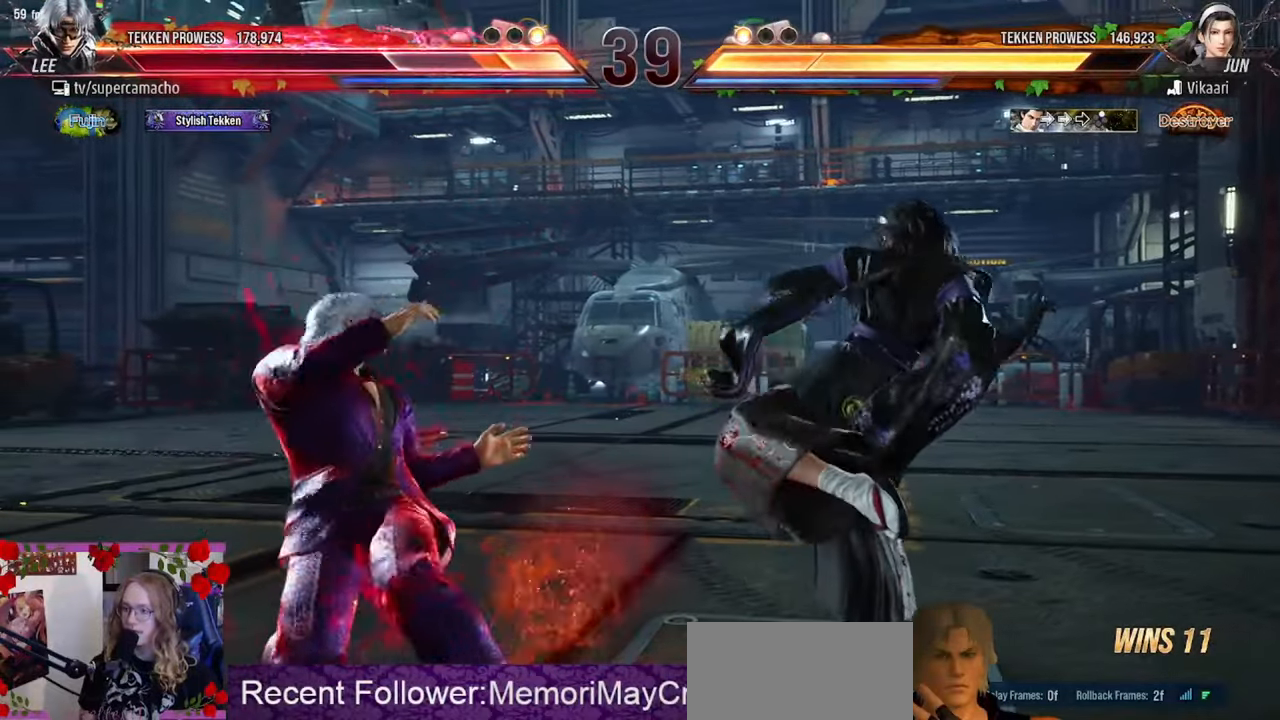
{"dt_ms": 500, "buttons": [], "left_stick": "center", "events": [[17, "left_stick", "center"], [167, "R1", "down"], [250, "R1", "up"], [317, "R1", "down"], [400, "R1", "up"]]}
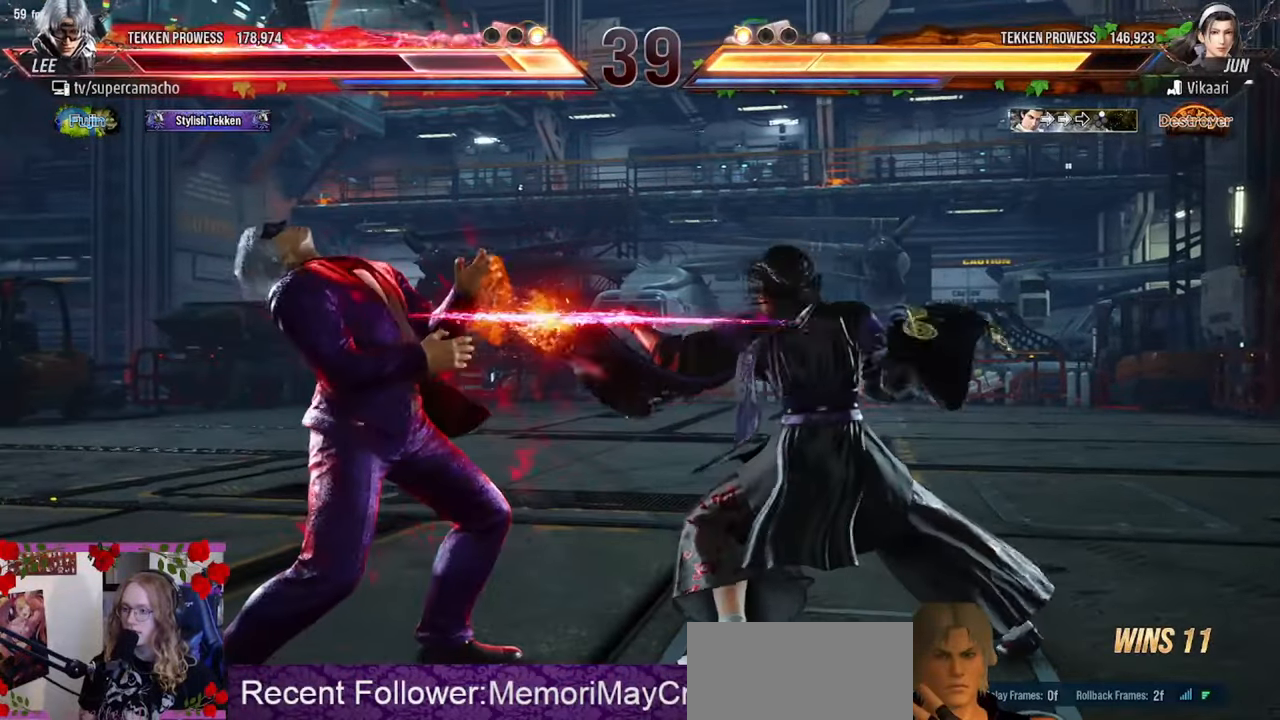
{"dt_ms": 500, "buttons": [], "left_stick": "left", "events": [[217, "left_stick", "left"], [350, "left_stick", "center"], [433, "left_stick", "left"]]}
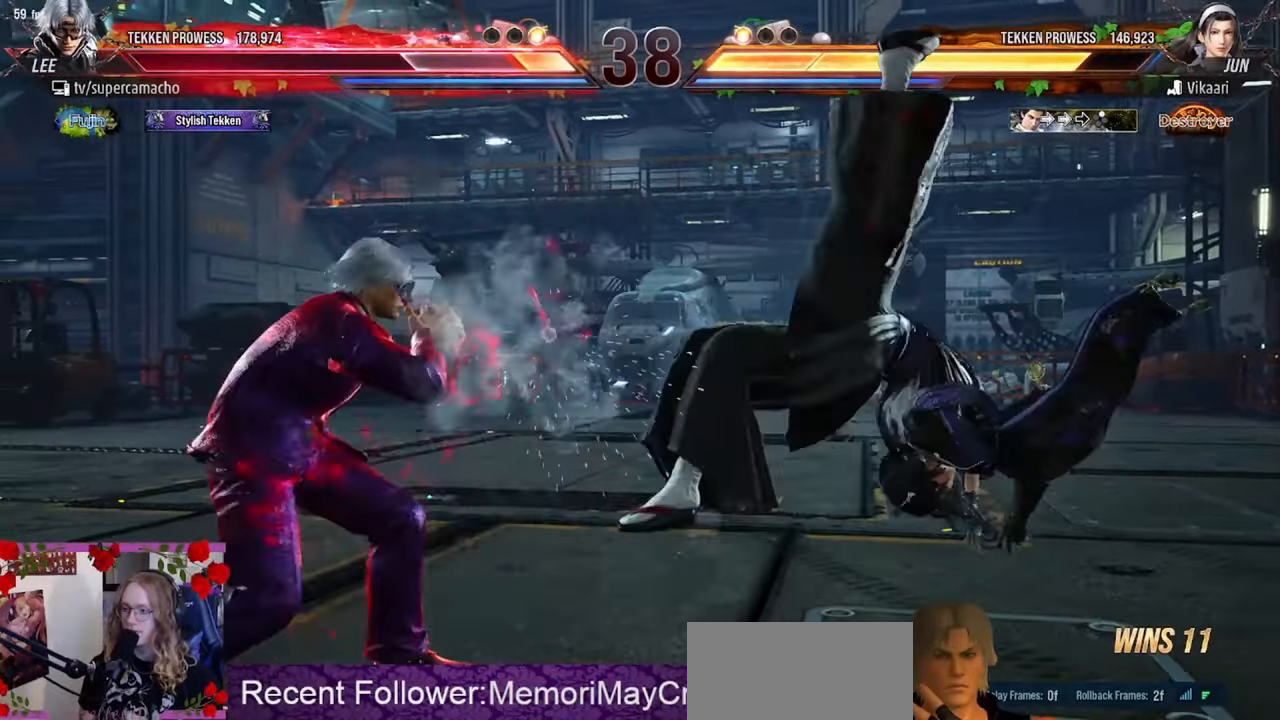
{"dt_ms": 500, "buttons": [], "left_stick": "center", "events": [[217, "left_stick", "down"], [300, "left_stick", "center"]]}
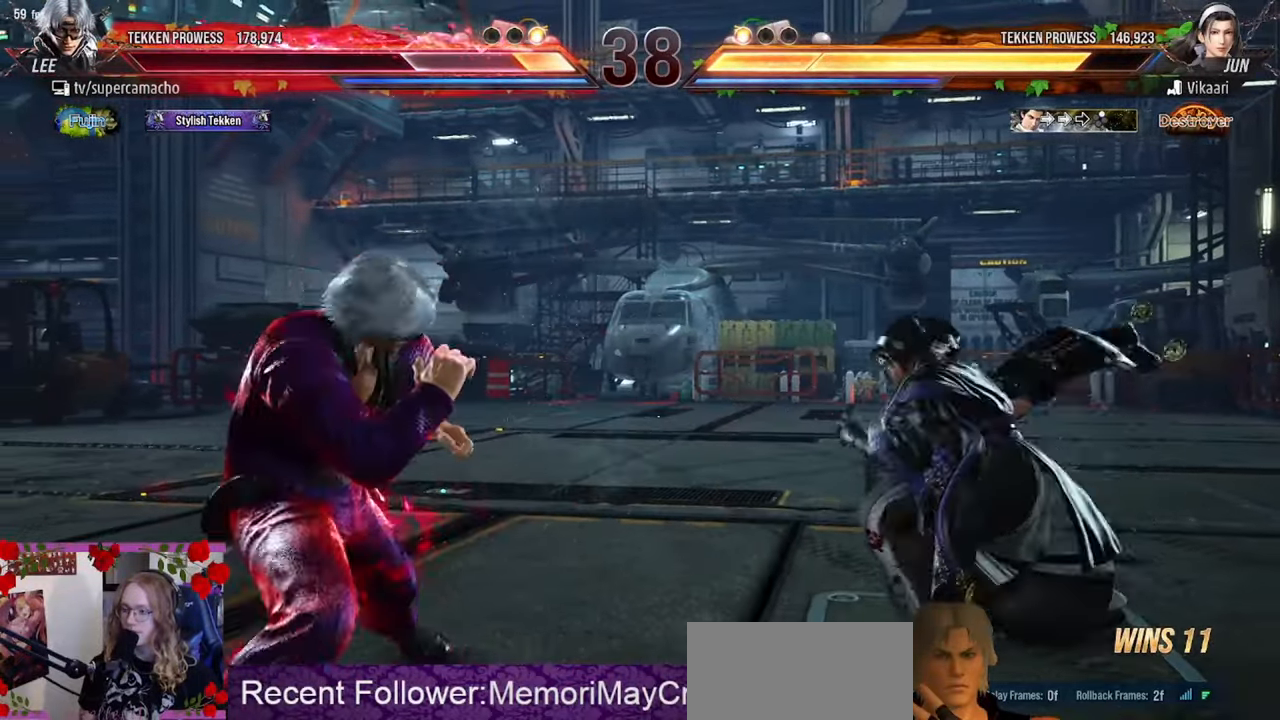
{"dt_ms": 500, "buttons": [], "left_stick": "left", "events": [[150, "left_stick", "left"], [283, "left_stick", "down-left"], [400, "left_stick", "left"]]}
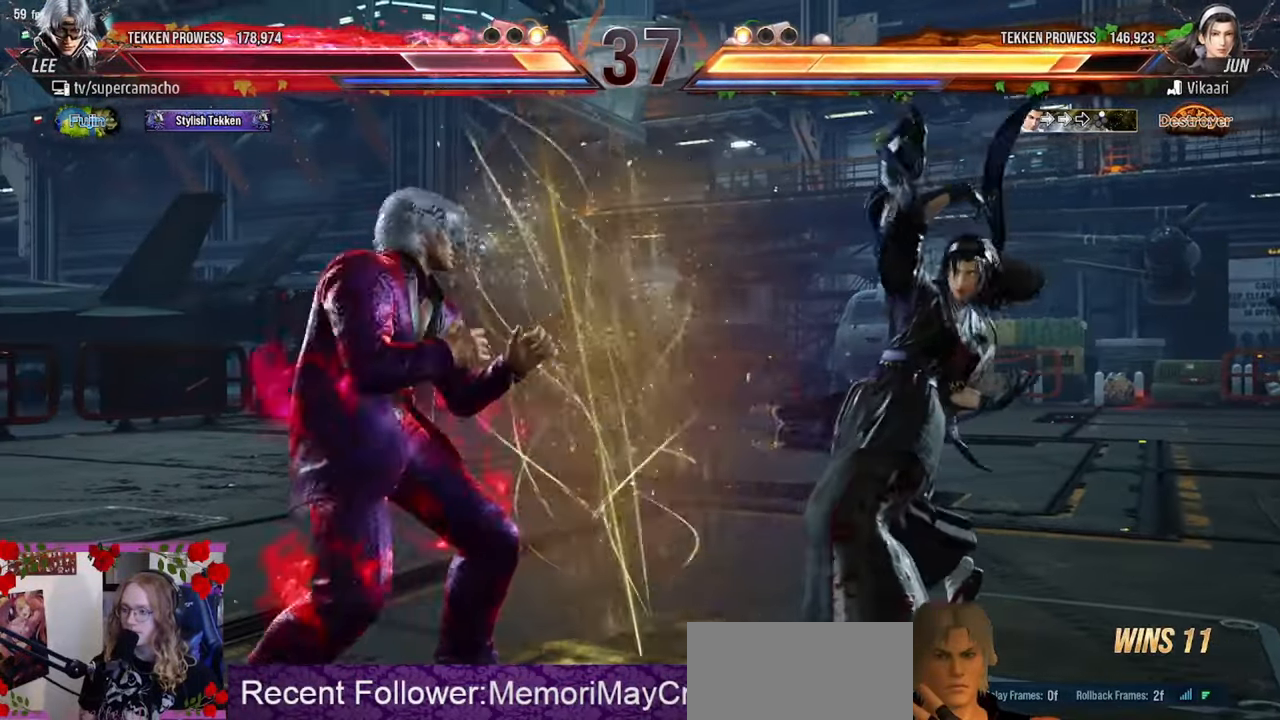
{"dt_ms": 500, "buttons": [], "left_stick": "right", "events": [[50, "left_stick", "center"], [100, "left_stick", "right"], [250, "R2", "down"], [383, "R2", "up"], [400, "CIRCLE", "down"], [500, "CIRCLE", "up"]]}
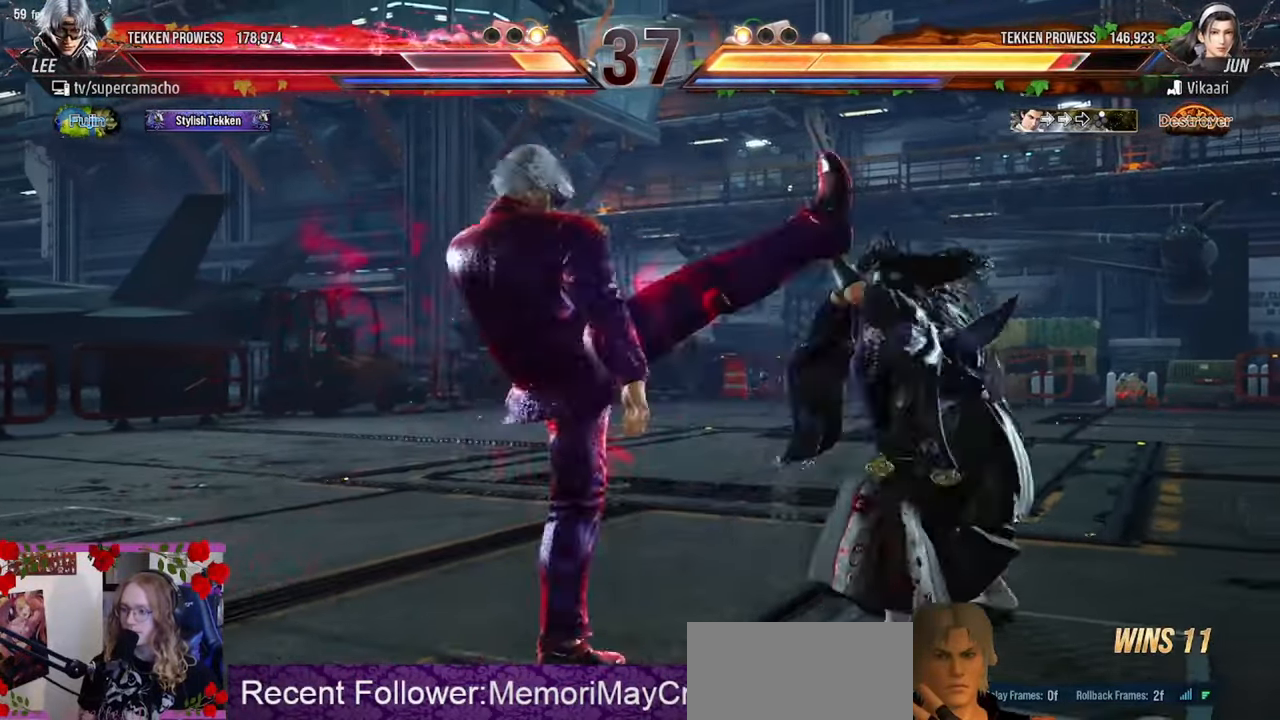
{"dt_ms": 500, "buttons": [], "left_stick": "center", "events": [[117, "R2", "down"], [133, "CIRCLE", "down"], [133, "left_stick", "center"], [183, "CIRCLE", "up"], [183, "R2", "up"], [250, "CIRCLE", "down"], [250, "R2", "down"], [350, "CIRCLE", "up"], [350, "R2", "up"]]}
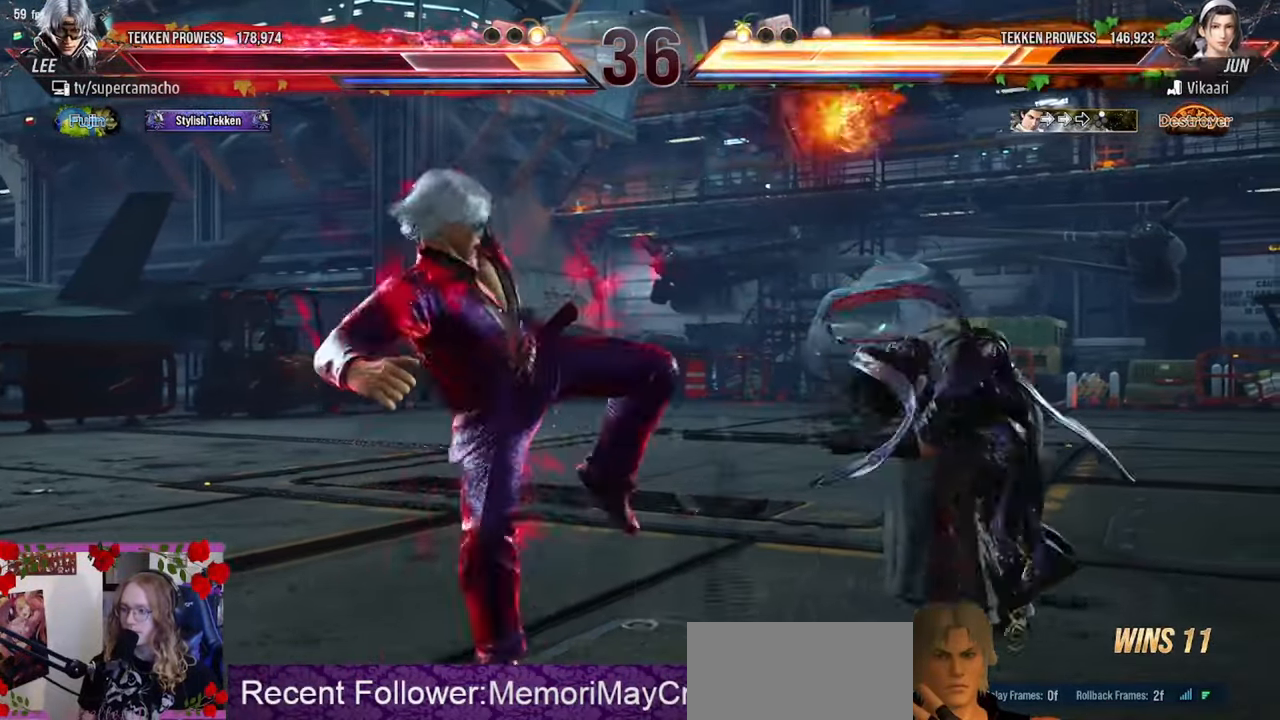
{"dt_ms": 500, "buttons": [], "left_stick": "down", "events": [[283, "left_stick", "down"]]}
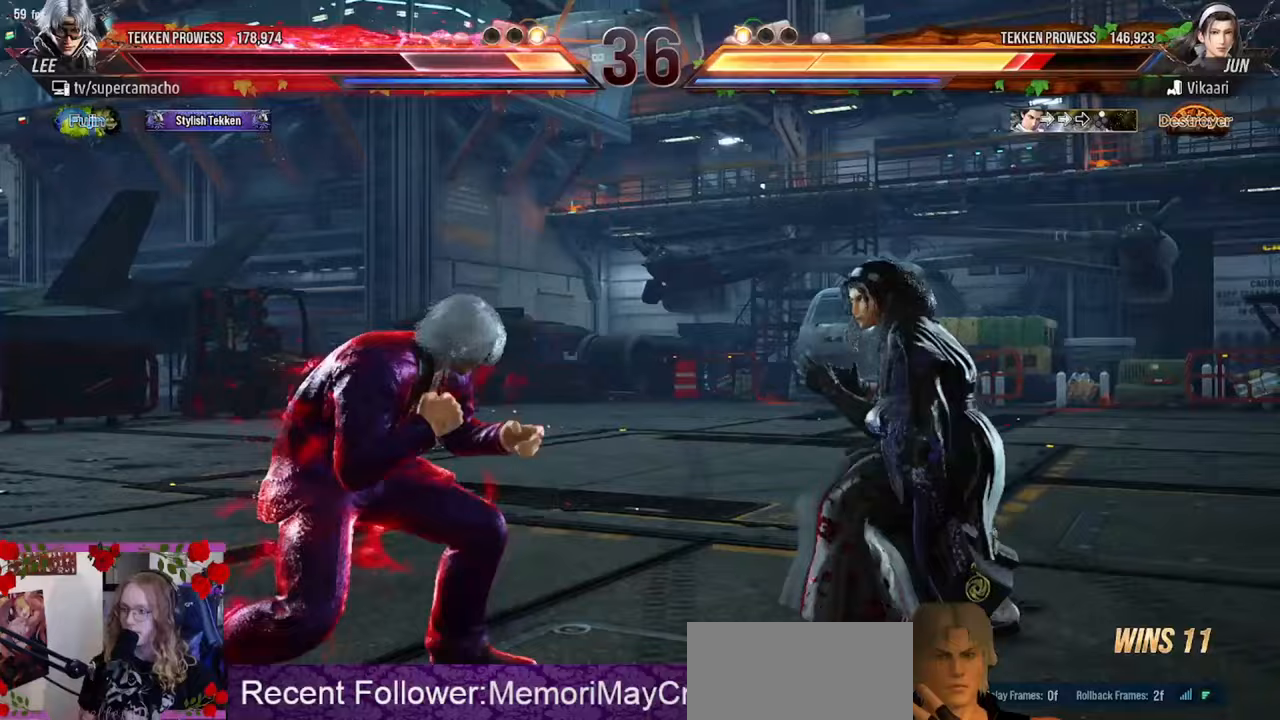
{"dt_ms": 500, "buttons": [], "left_stick": "left", "events": [[83, "left_stick", "down-right"], [267, "R1", "down"], [267, "left_stick", "center"], [333, "R1", "up"], [400, "CIRCLE", "down"], [467, "left_stick", "left"], [483, "CIRCLE", "up"]]}
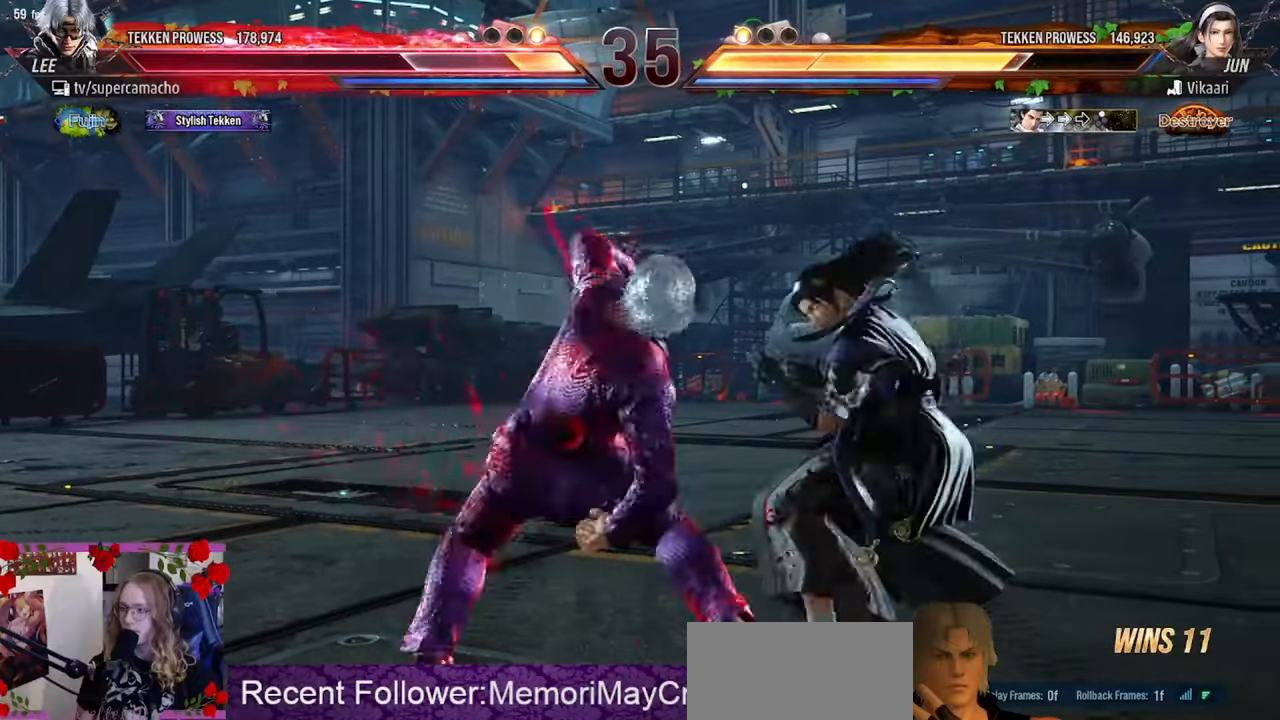
{"dt_ms": 500, "buttons": [], "left_stick": "center", "events": [[367, "left_stick", "center"]]}
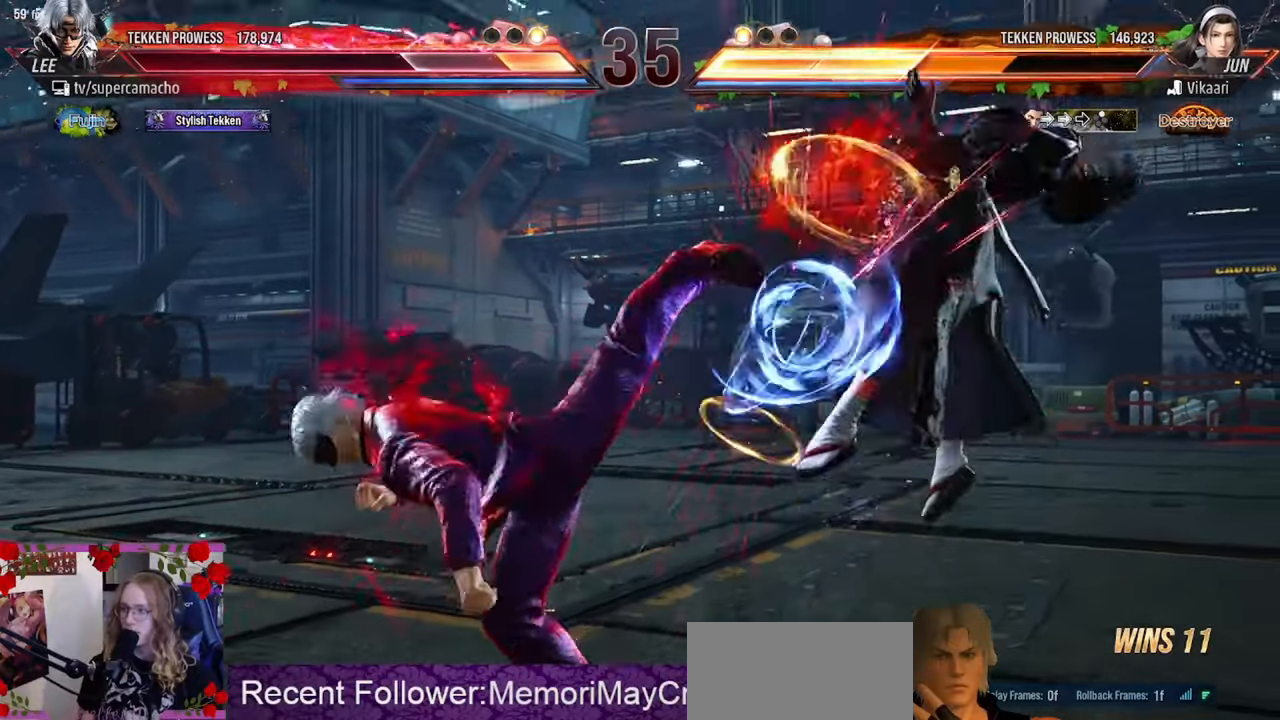
{"dt_ms": 500, "buttons": [], "left_stick": "center", "events": [[83, "L1", "down"], [117, "L1", "up"], [200, "L1", "down"], [267, "L1", "up"], [333, "L1", "down"], [400, "L1", "up"]]}
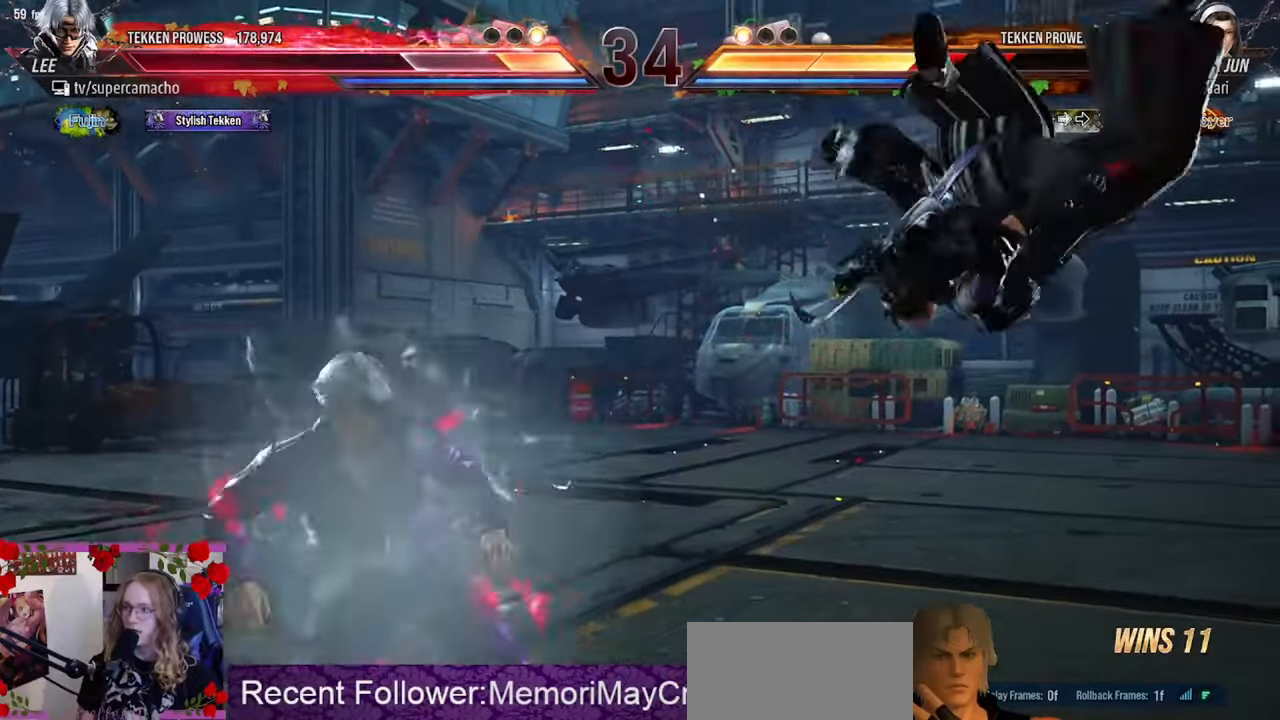
{"dt_ms": 500, "buttons": [], "left_stick": "center", "events": []}
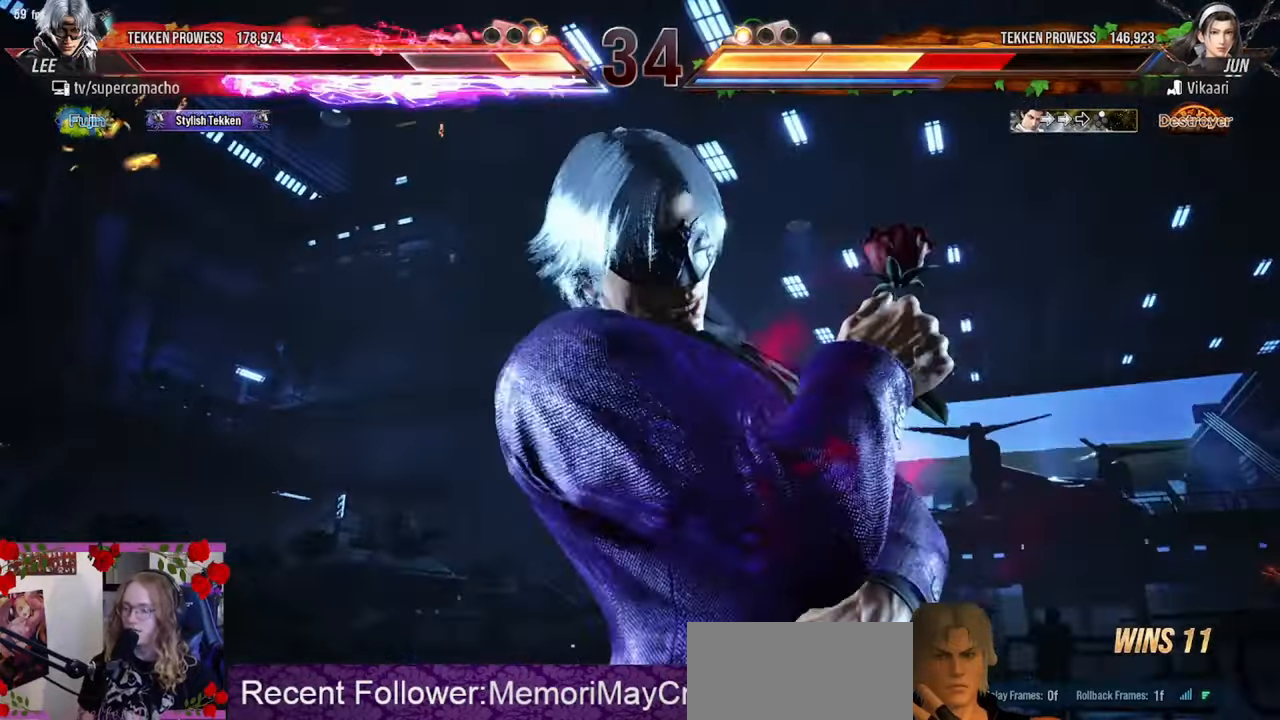
{"dt_ms": 500, "buttons": [], "left_stick": "center", "events": []}
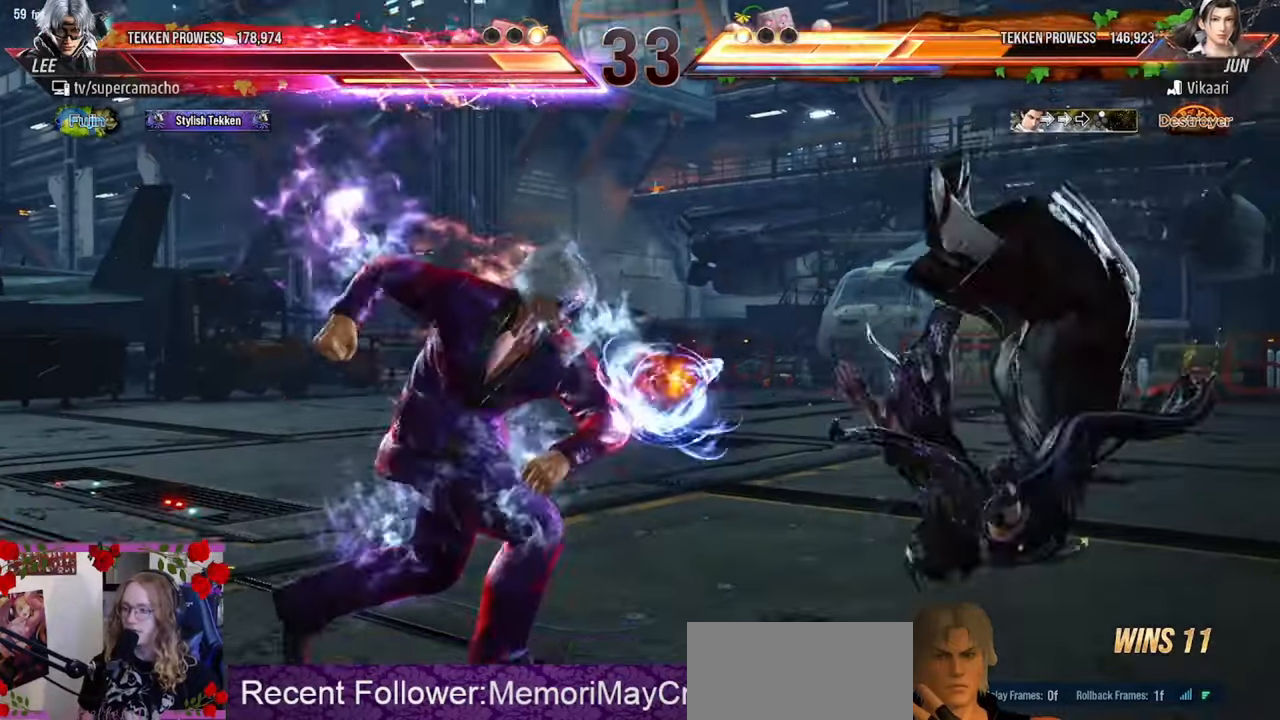
{"dt_ms": 1000, "buttons": [], "left_stick": "center"}
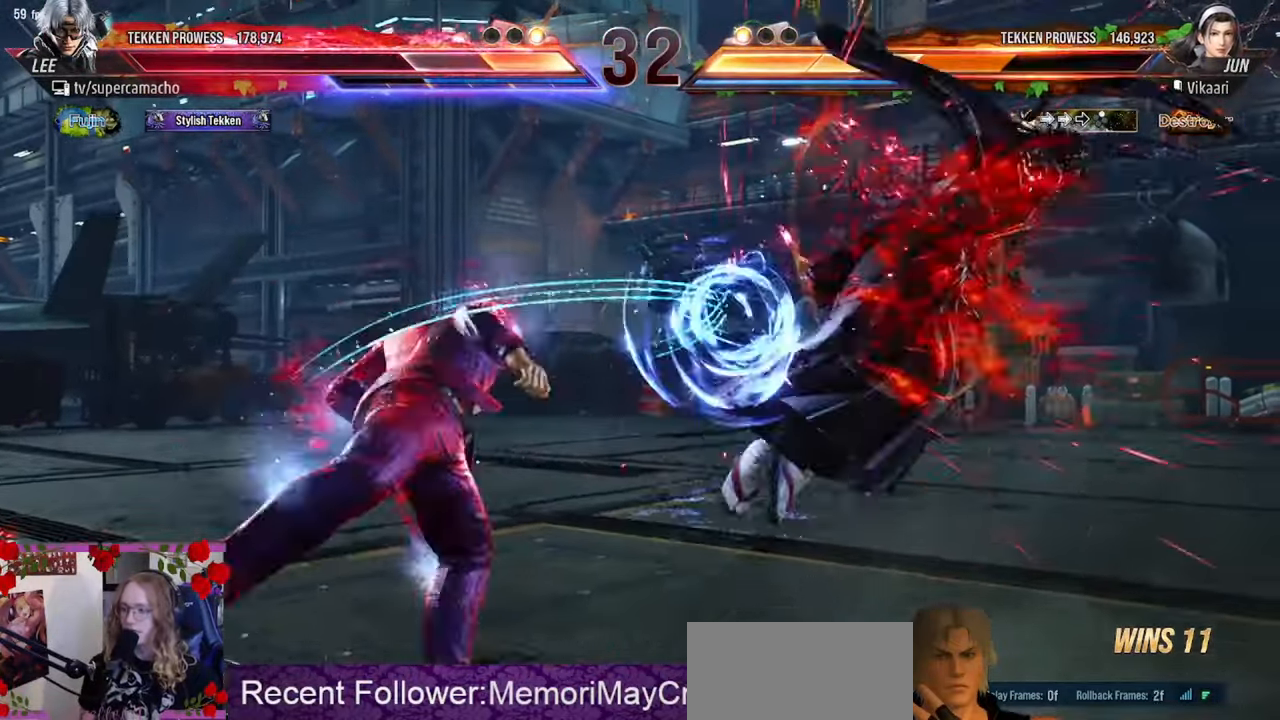
{"dt_ms": 500, "buttons": [], "left_stick": "center", "events": [[67, "left_stick", "right"], [133, "left_stick", "center"], [200, "left_stick", "right"], [300, "left_stick", "center"], [367, "left_stick", "down"], [383, "R1", "down"], [467, "R1", "up"], [483, "left_stick", "center"]]}
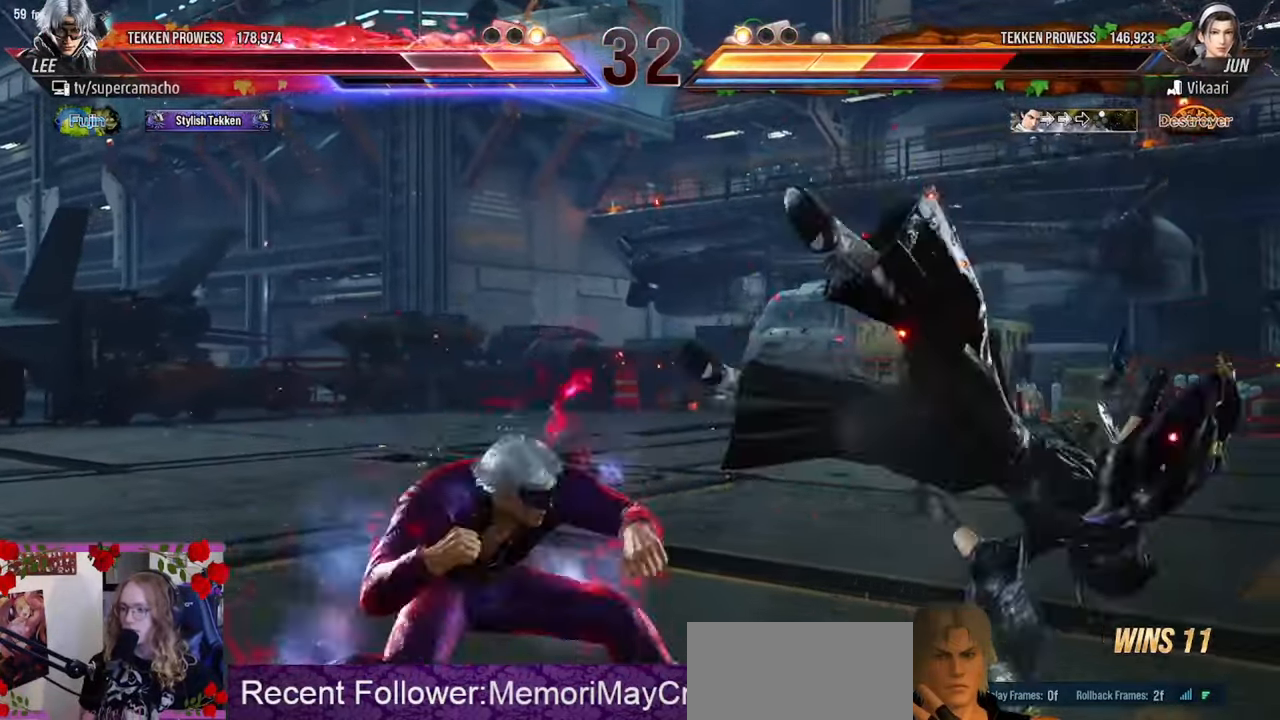
{"dt_ms": 500, "buttons": [], "left_stick": "center", "events": []}
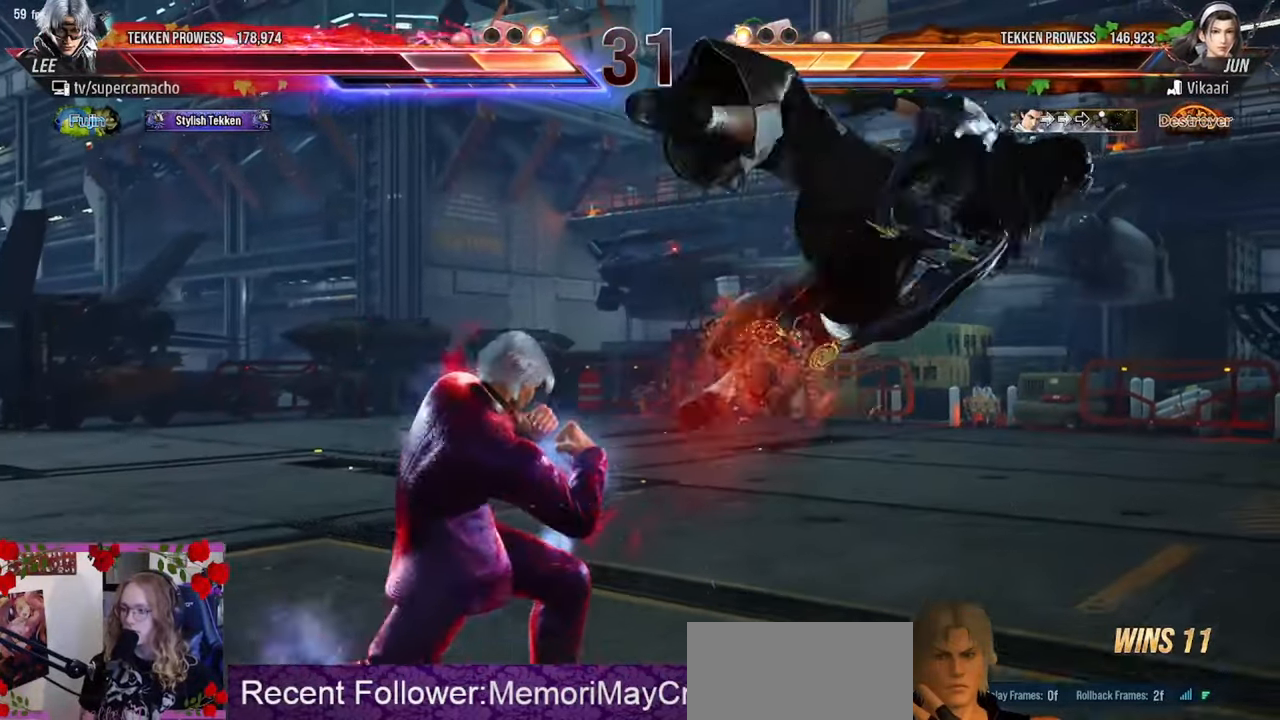
{"dt_ms": 500, "buttons": [], "left_stick": "center", "events": [[33, "left_stick", "left"], [50, "R1", "down"], [133, "left_stick", "center"], [150, "R1", "up"], [250, "left_stick", "right"], [317, "left_stick", "center"]]}
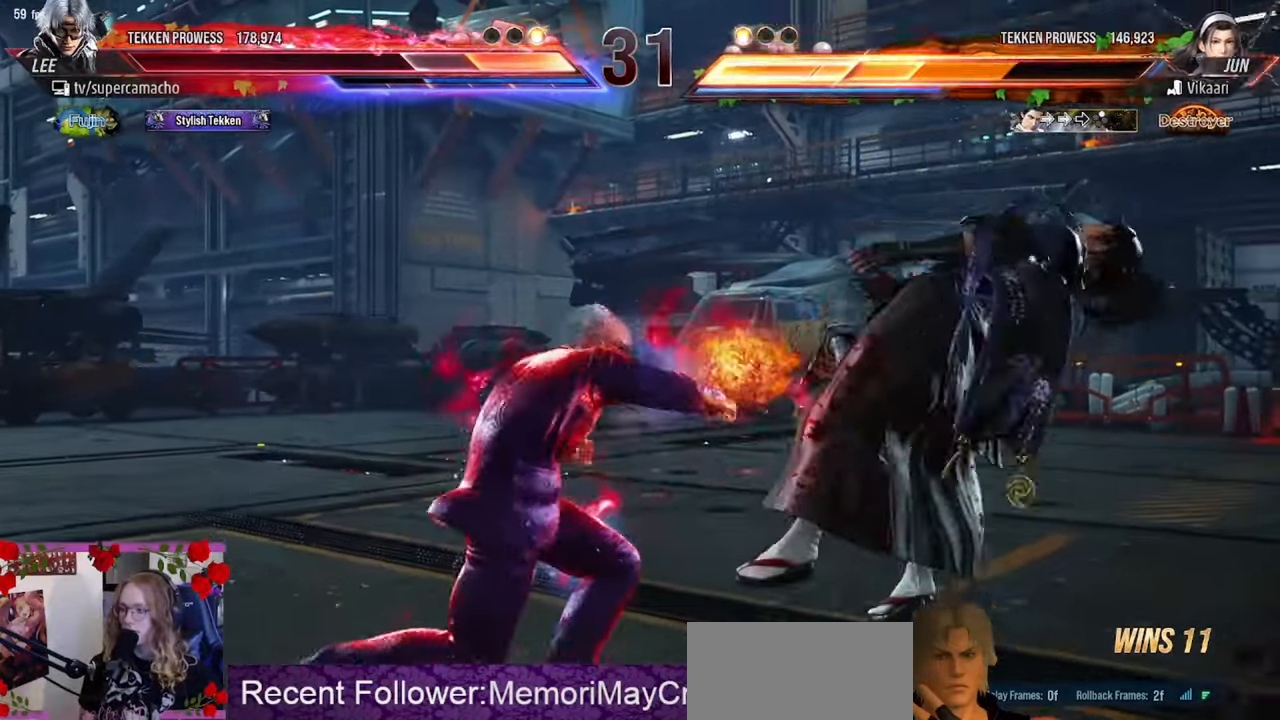
{"dt_ms": 500, "buttons": [], "left_stick": "center", "events": [[233, "R1", "down"], [283, "R1", "up"], [383, "R2", "down"], [450, "R2", "up"]]}
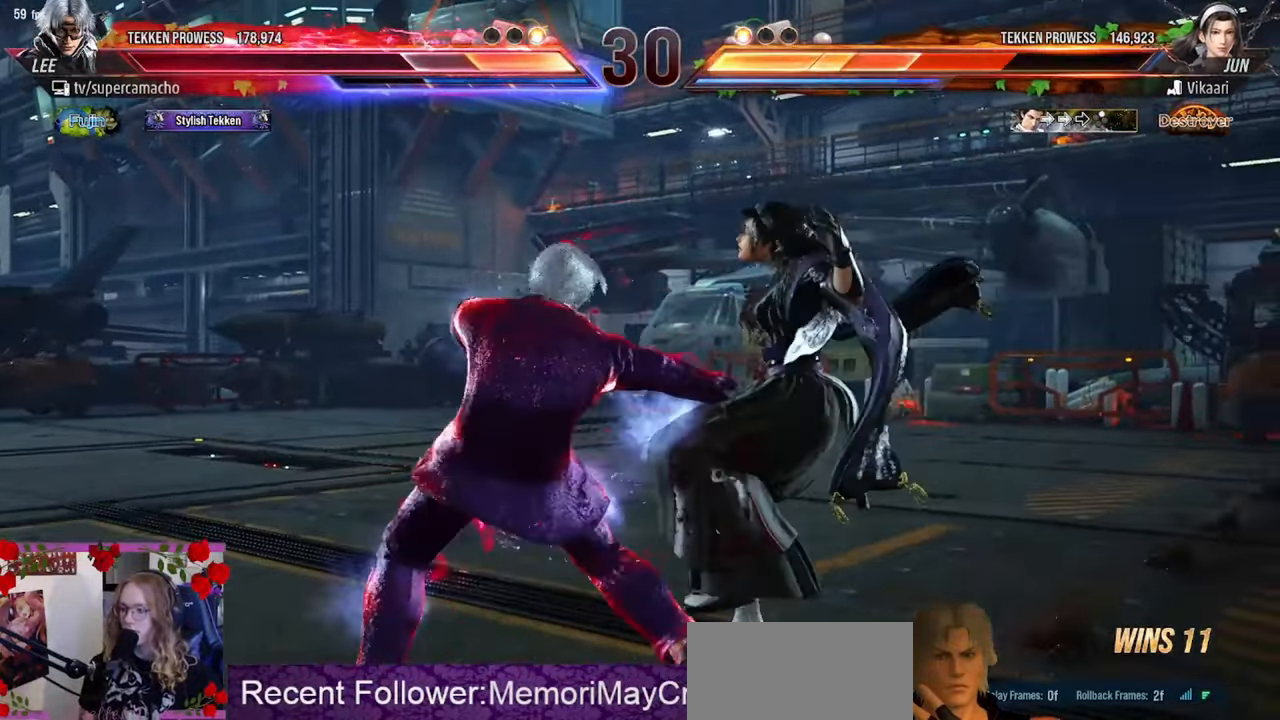
{"dt_ms": 500, "buttons": [], "left_stick": "left", "events": [[250, "left_stick", "left"]]}